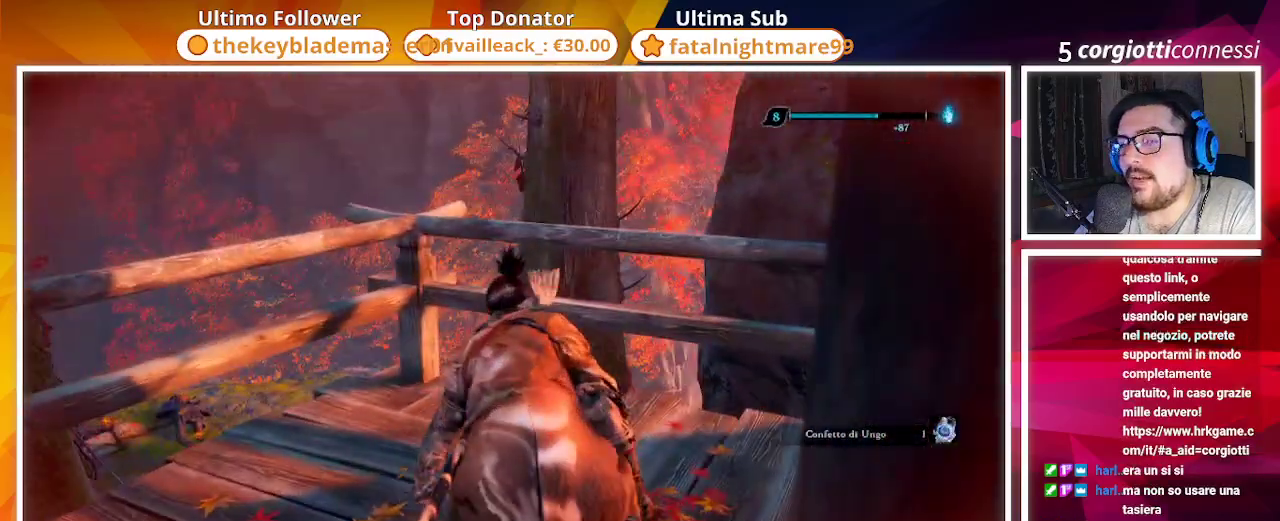
Gameplay with a controller (PlayStation layout); each line is a JSON object with the inputs held at the frame after it. "events" lists button and stick changes between this image and that frame as [ms after this image, input, new state], when the widget could be followed in between.
{"buttons": [], "left_stick": "up", "right_stick": "down-left", "events": [[17, "left_stick", "up-left"], [100, "right_stick", "down-left"], [217, "left_stick", "up"]]}
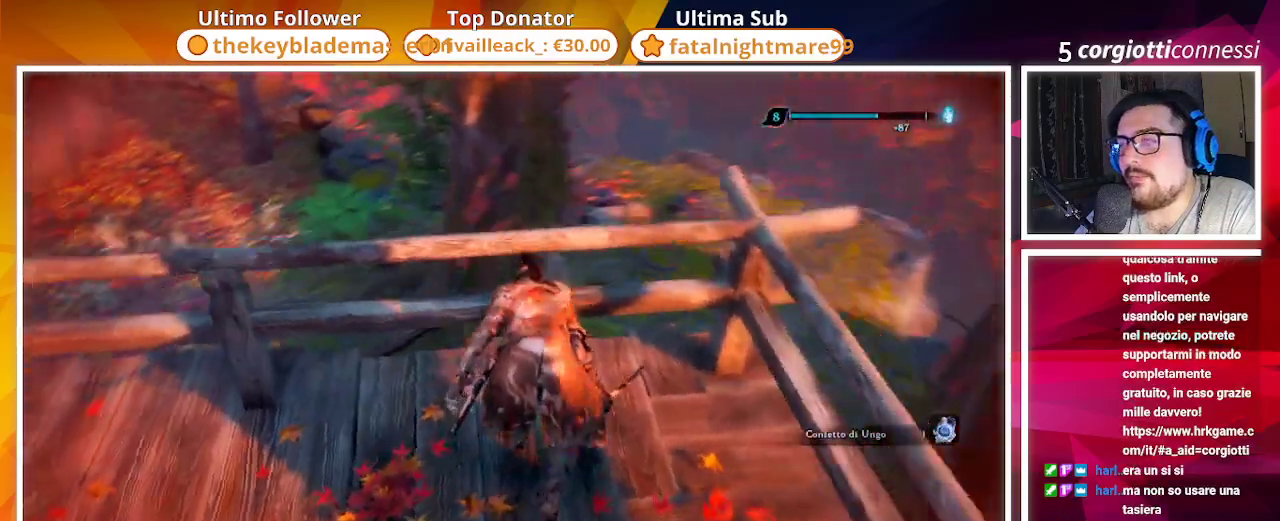
{"buttons": [], "left_stick": "up", "right_stick": "up-left", "events": [[183, "right_stick", "center"], [450, "right_stick", "up-left"]]}
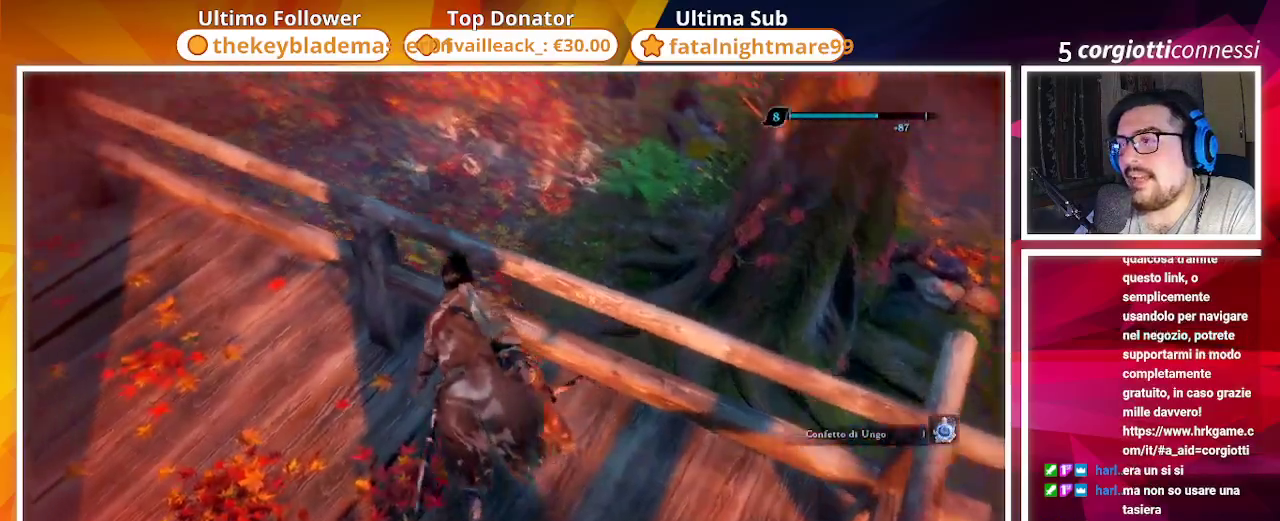
{"buttons": [], "left_stick": "up", "right_stick": "left", "events": [[233, "right_stick", "center"], [500, "right_stick", "left"]]}
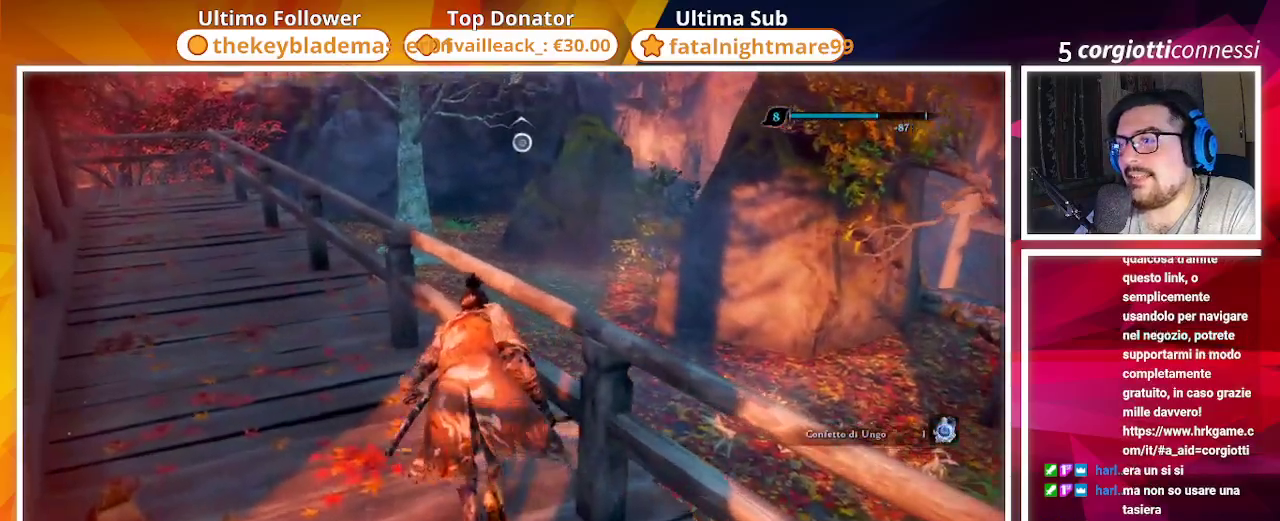
{"buttons": [], "left_stick": "up", "right_stick": "center", "events": [[200, "right_stick", "center"], [317, "right_stick", "left"], [467, "right_stick", "center"]]}
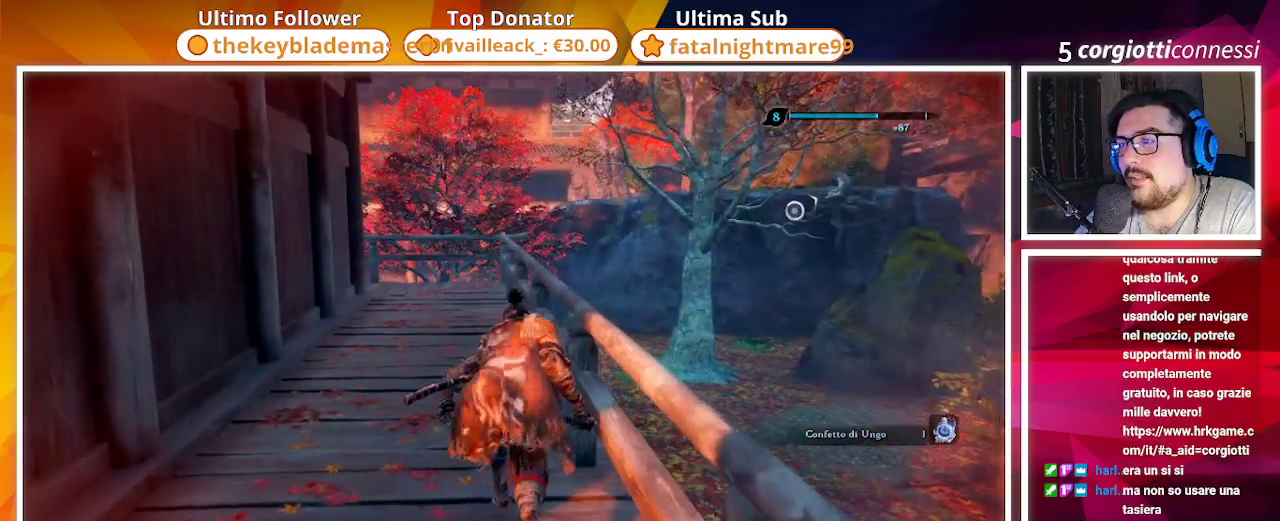
{"buttons": [], "left_stick": "up", "right_stick": "center", "events": [[250, "right_stick", "left"], [367, "right_stick", "center"]]}
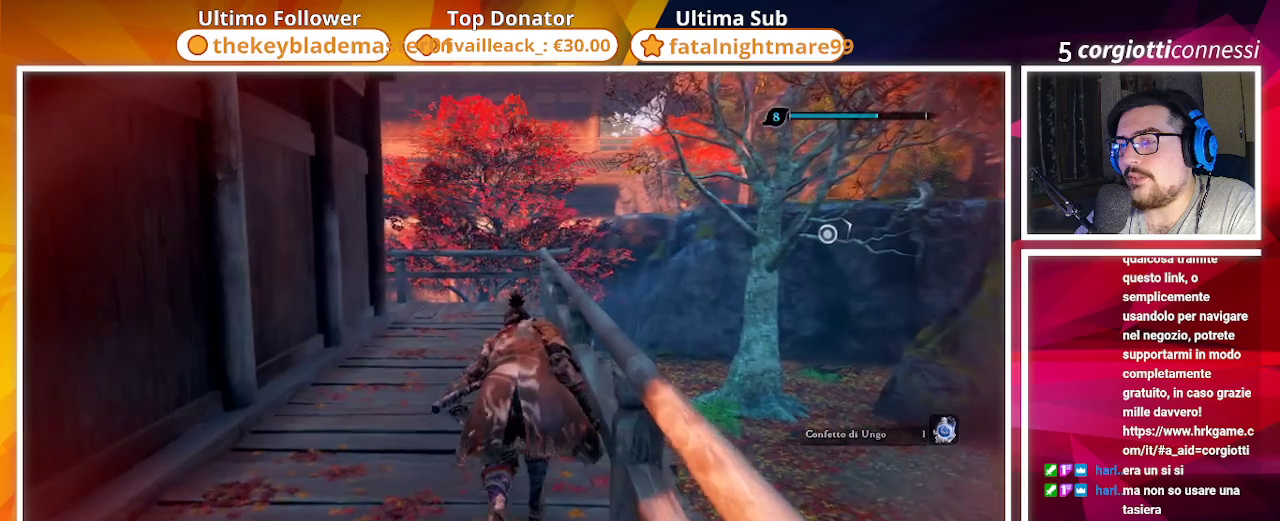
{"buttons": [], "left_stick": "up", "right_stick": "up-left", "events": [[350, "right_stick", "up-left"]]}
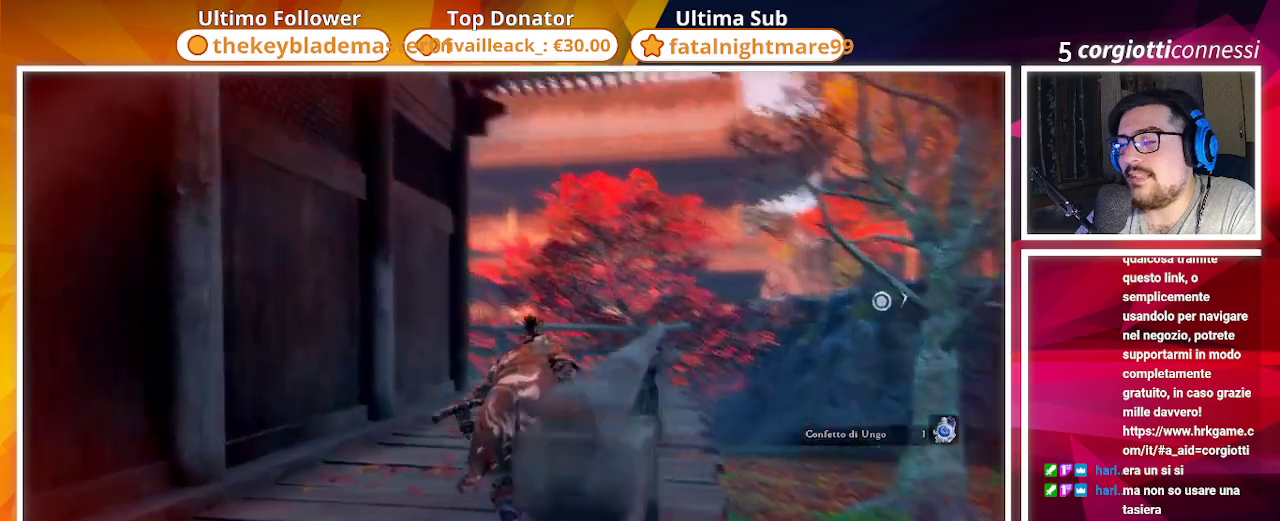
{"buttons": [], "left_stick": "up", "right_stick": "down", "events": [[67, "right_stick", "center"], [383, "right_stick", "down"]]}
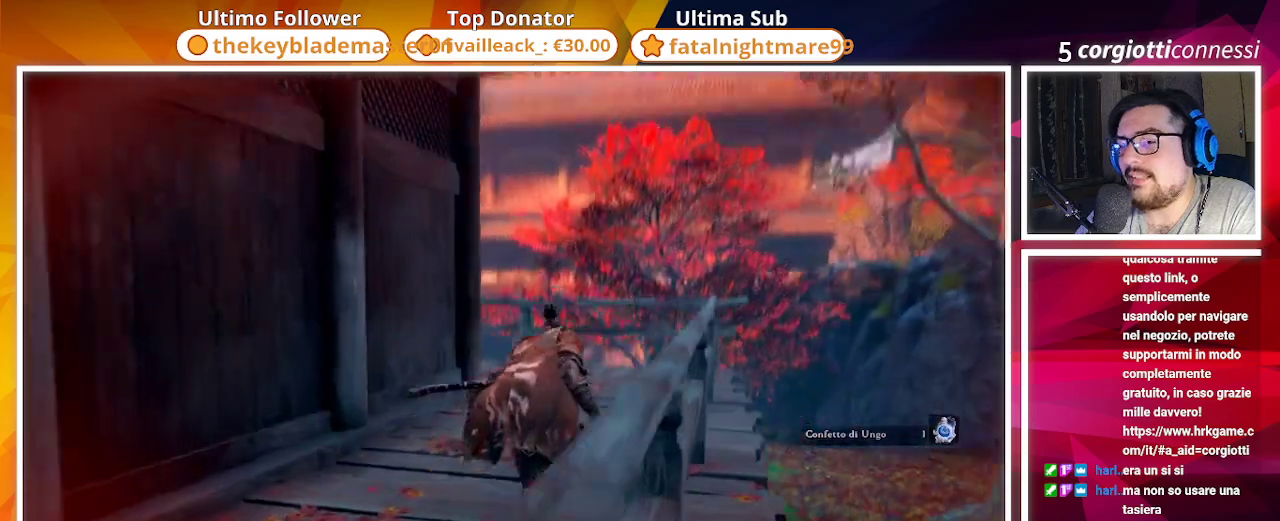
{"buttons": [], "left_stick": "up", "right_stick": "down-left", "events": [[100, "right_stick", "center"], [433, "right_stick", "down-left"]]}
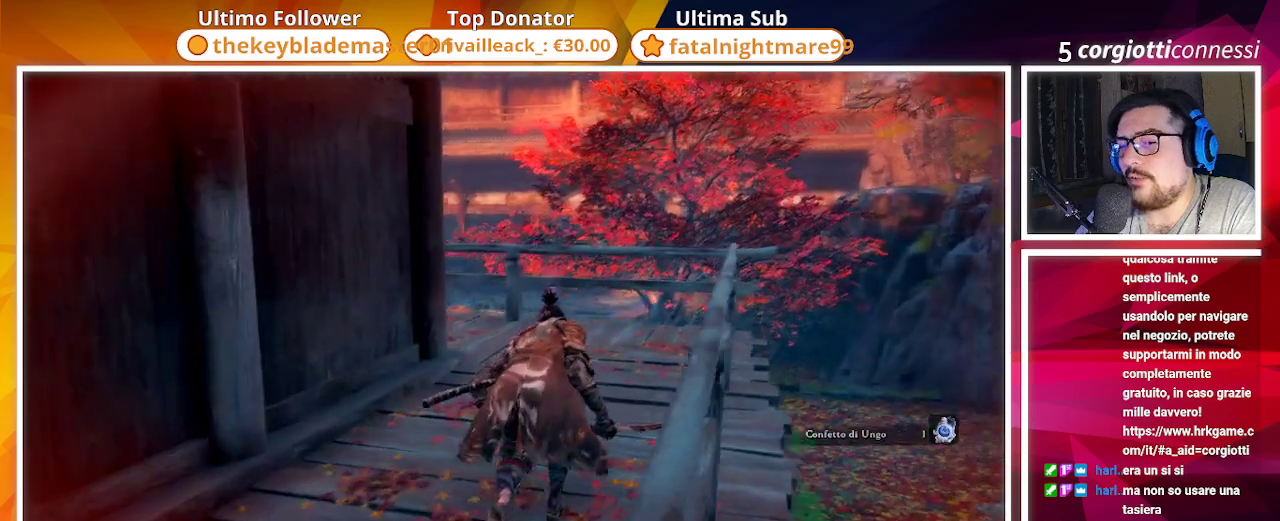
{"buttons": [], "left_stick": "up", "right_stick": "left", "events": [[133, "right_stick", "center"], [417, "right_stick", "left"]]}
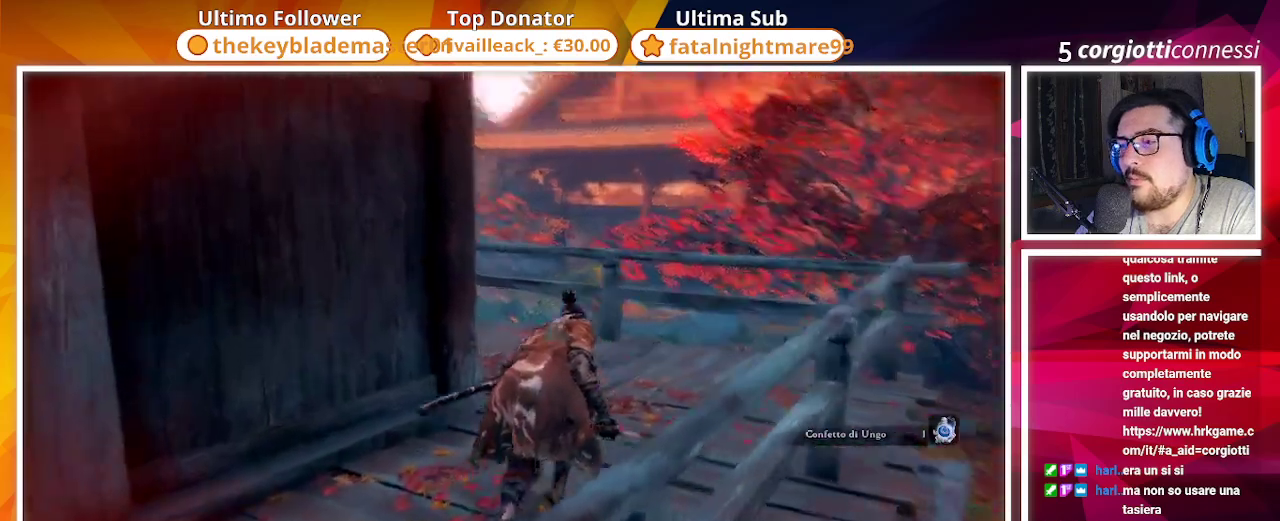
{"buttons": [], "left_stick": "up-right", "right_stick": "left", "events": [[183, "left_stick", "up-right"]]}
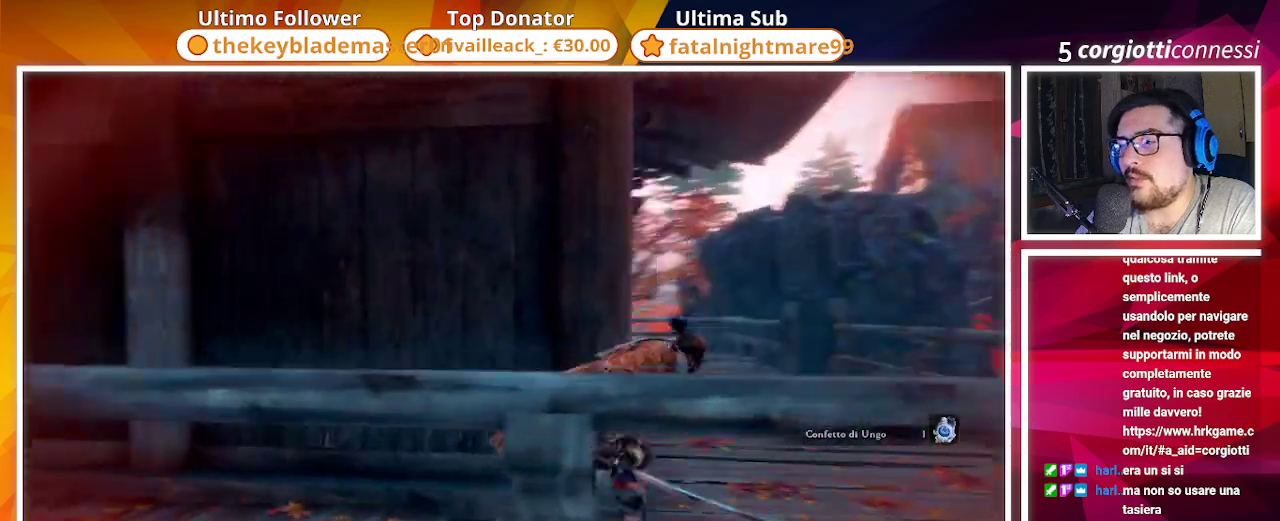
{"buttons": [], "left_stick": "center", "right_stick": "left", "events": [[33, "left_stick", "right"], [100, "right_stick", "center"], [183, "left_stick", "center"], [467, "right_stick", "left"]]}
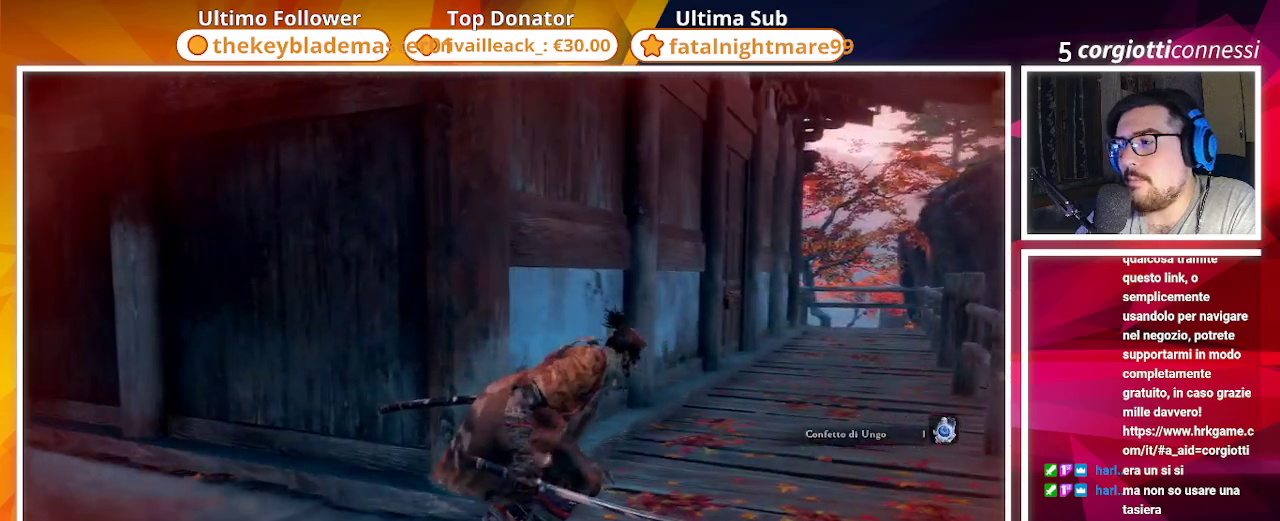
{"buttons": [], "left_stick": "left", "right_stick": "left", "events": [[33, "left_stick", "left"], [333, "CROSS", "down"], [500, "CROSS", "up"]]}
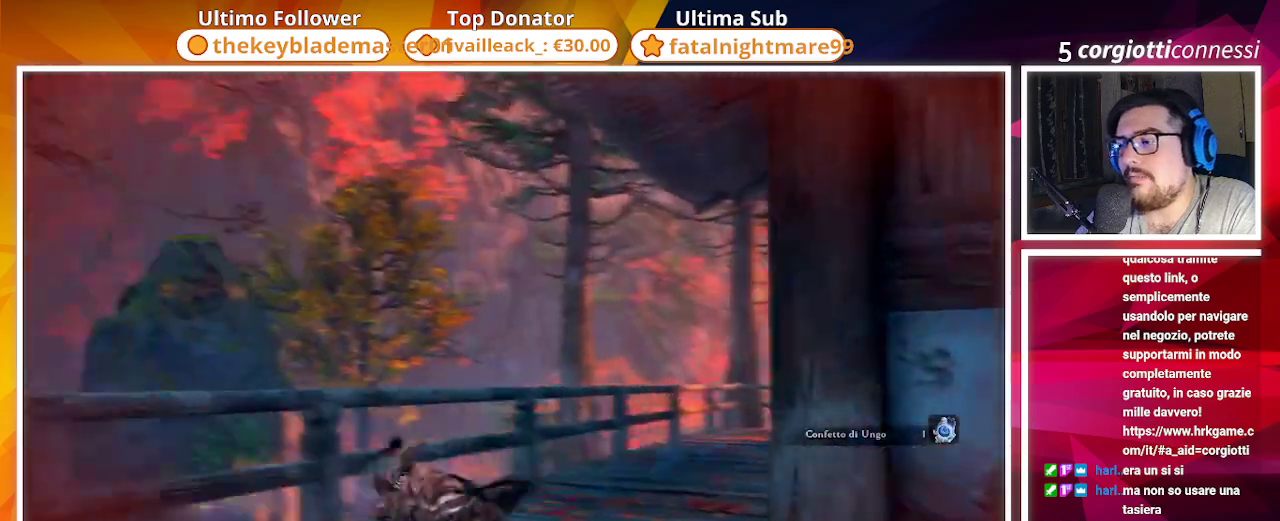
{"buttons": [], "left_stick": "up", "right_stick": "down-left", "events": [[33, "left_stick", "up"], [167, "right_stick", "down-left"]]}
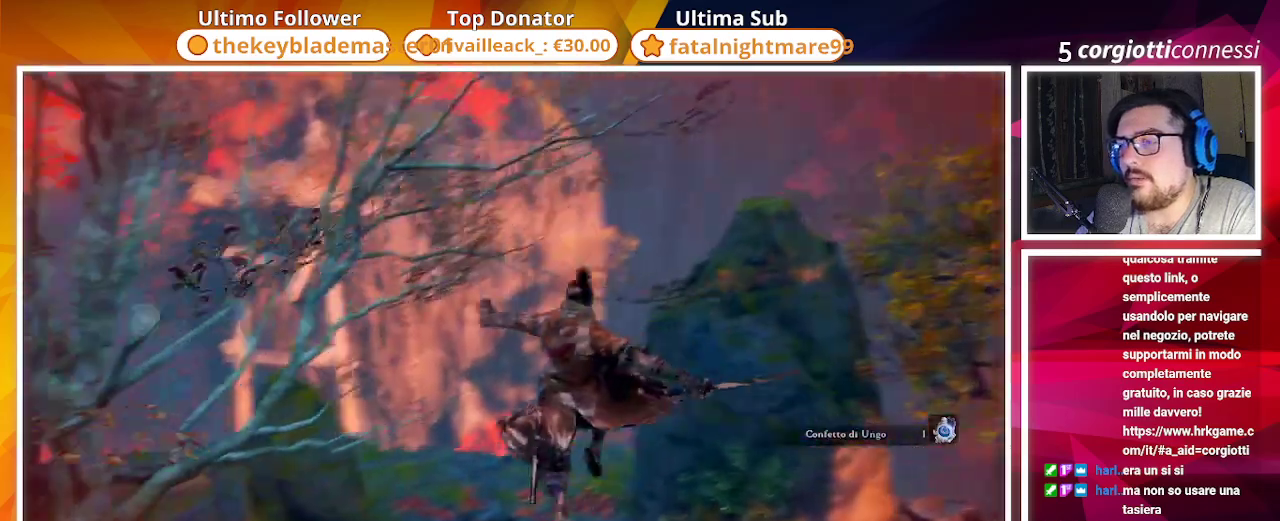
{"buttons": [], "left_stick": "center", "right_stick": "center", "events": [[117, "left_stick", "center"], [167, "right_stick", "left"], [300, "right_stick", "center"]]}
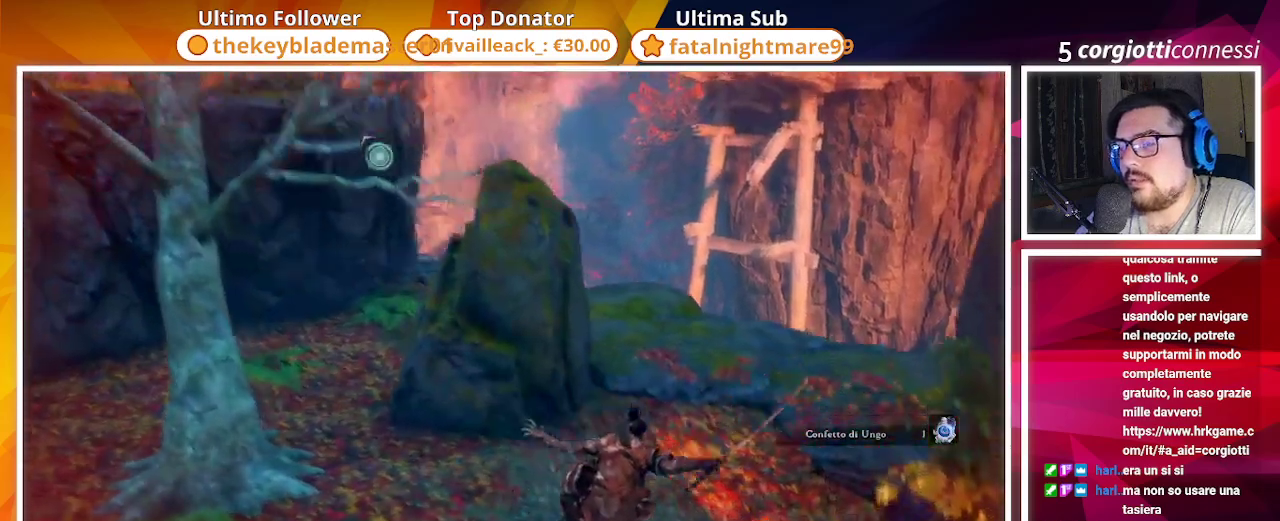
{"buttons": [], "left_stick": "up", "right_stick": "center", "events": [[33, "right_stick", "up-left"], [383, "right_stick", "center"], [450, "left_stick", "up"]]}
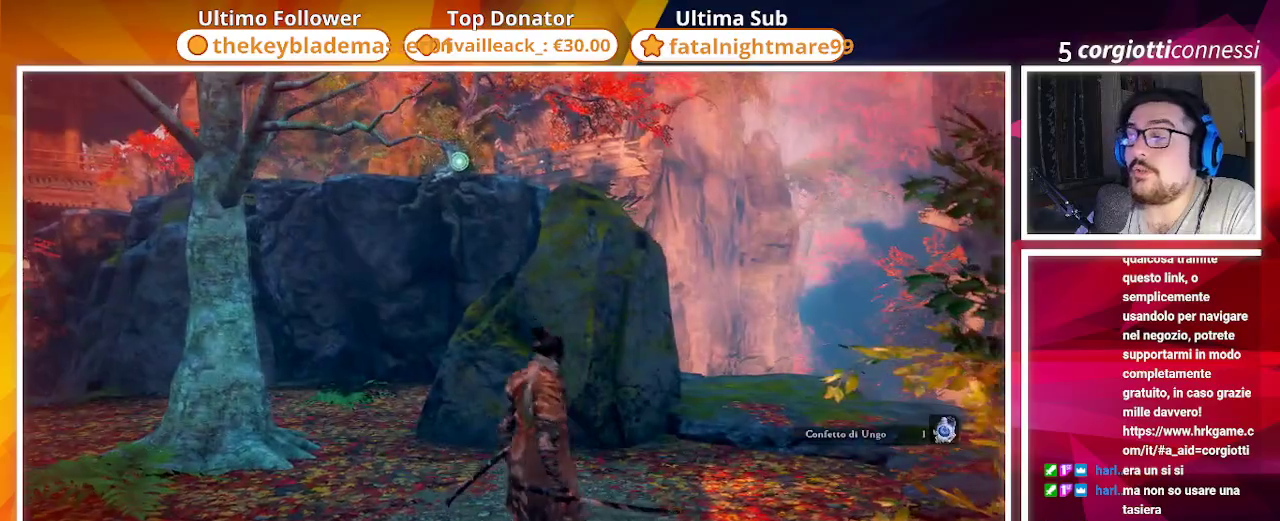
{"buttons": ["L2"], "left_stick": "up", "right_stick": "center", "events": [[233, "right_stick", "left"], [350, "right_stick", "center"], [417, "L2", "down"]]}
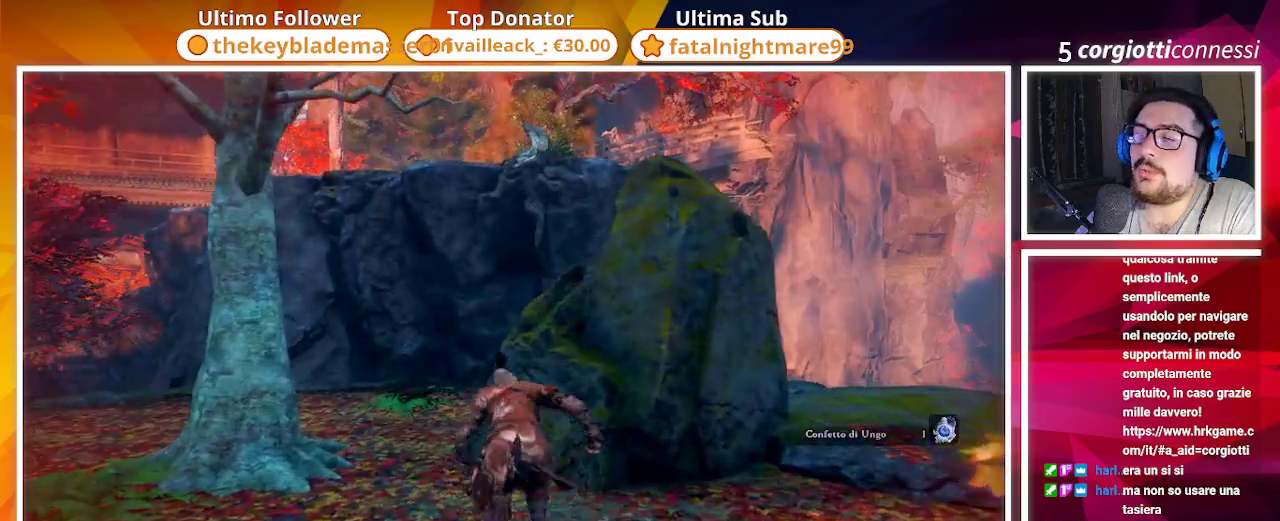
{"buttons": [], "left_stick": "up", "right_stick": "down-left", "events": [[33, "L2", "up"], [467, "right_stick", "down-left"]]}
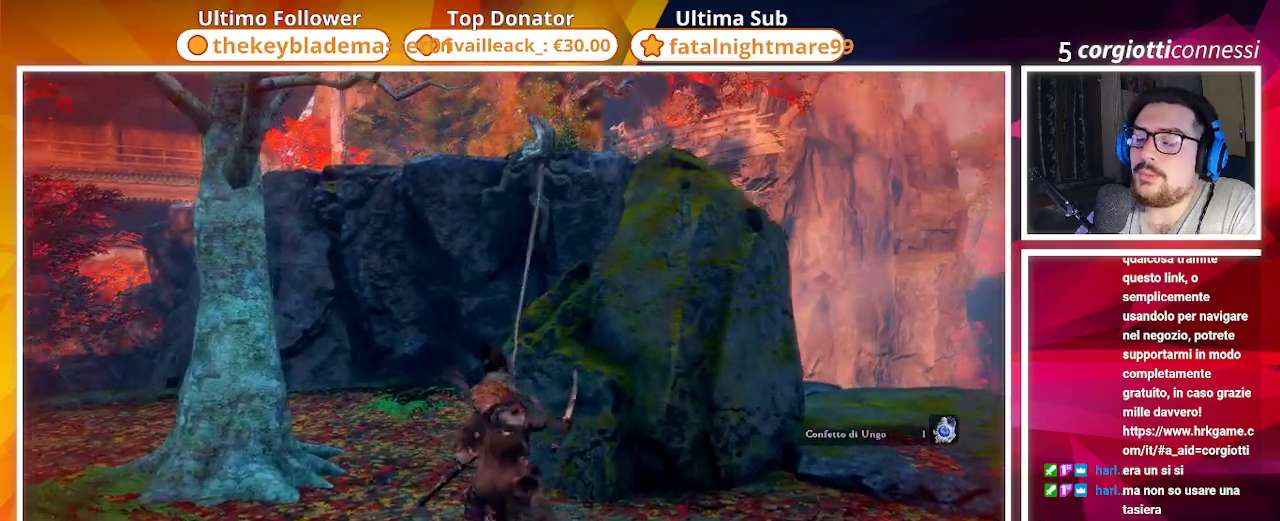
{"buttons": [], "left_stick": "center", "right_stick": "center", "events": [[300, "right_stick", "center"], [500, "left_stick", "center"]]}
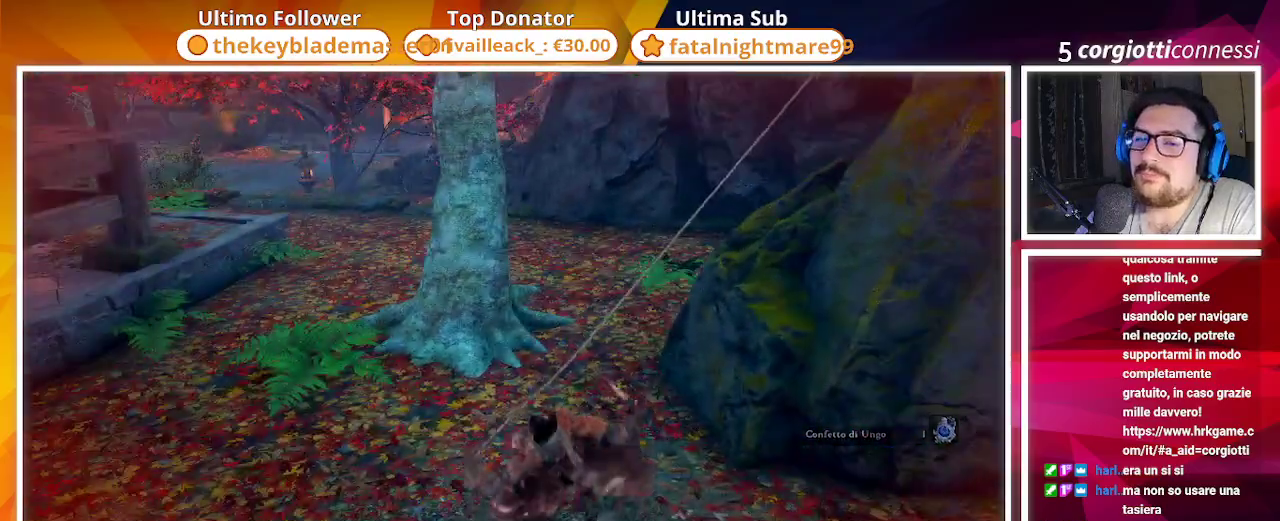
{"buttons": [], "left_stick": "center", "right_stick": "left"}
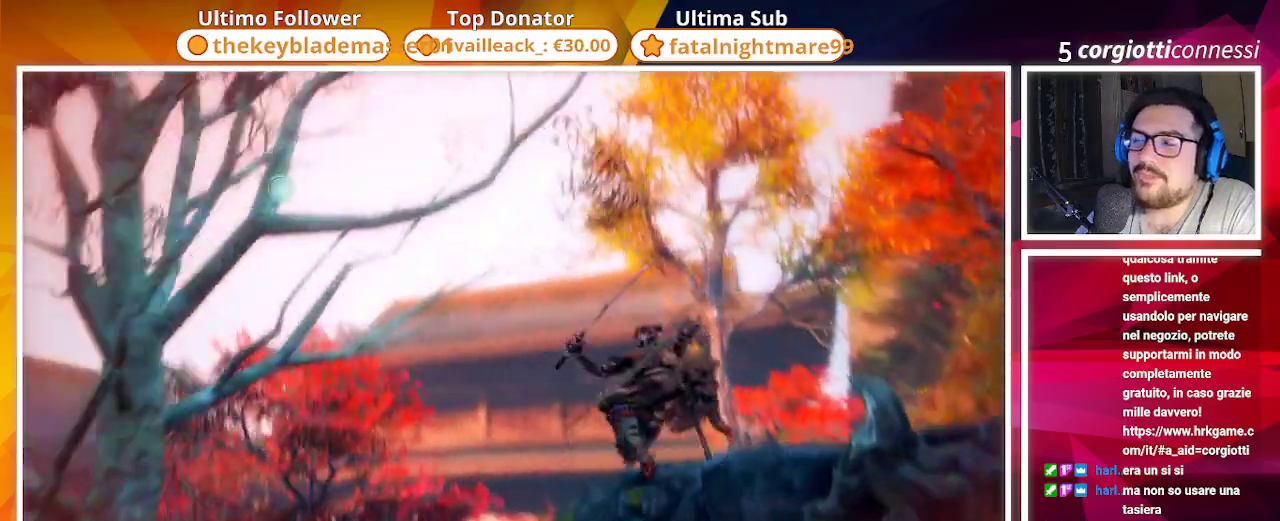
{"buttons": [], "left_stick": "center", "right_stick": "down-left", "events": [[67, "right_stick", "center"], [300, "right_stick", "down-left"]]}
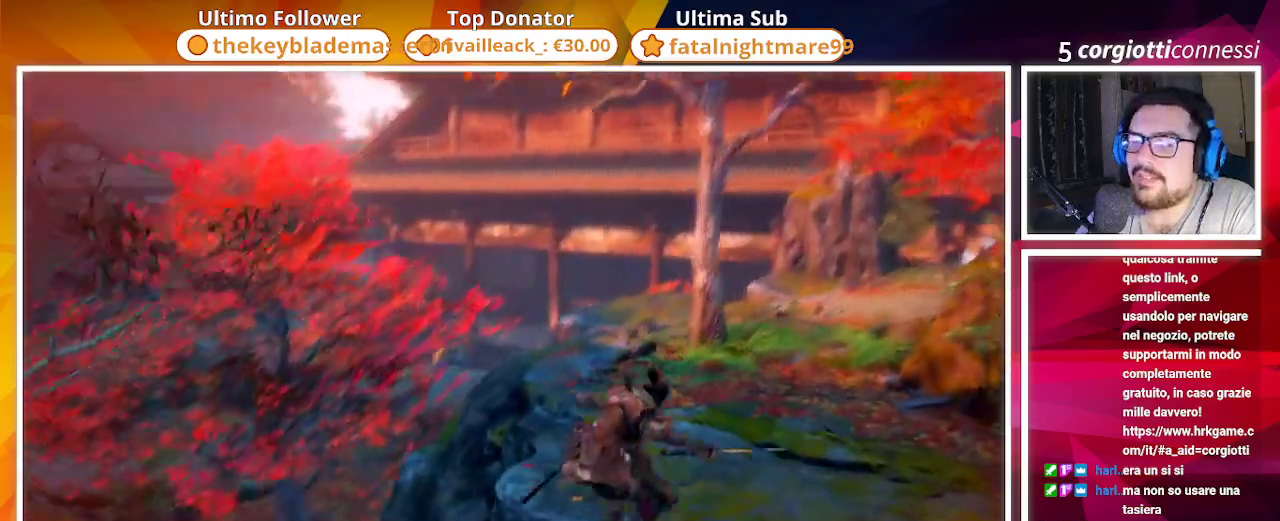
{"buttons": [], "left_stick": "up-right", "right_stick": "right", "events": [[33, "right_stick", "center"], [267, "L3", "down"], [417, "L3", "up"], [467, "left_stick", "up-right"], [467, "right_stick", "right"]]}
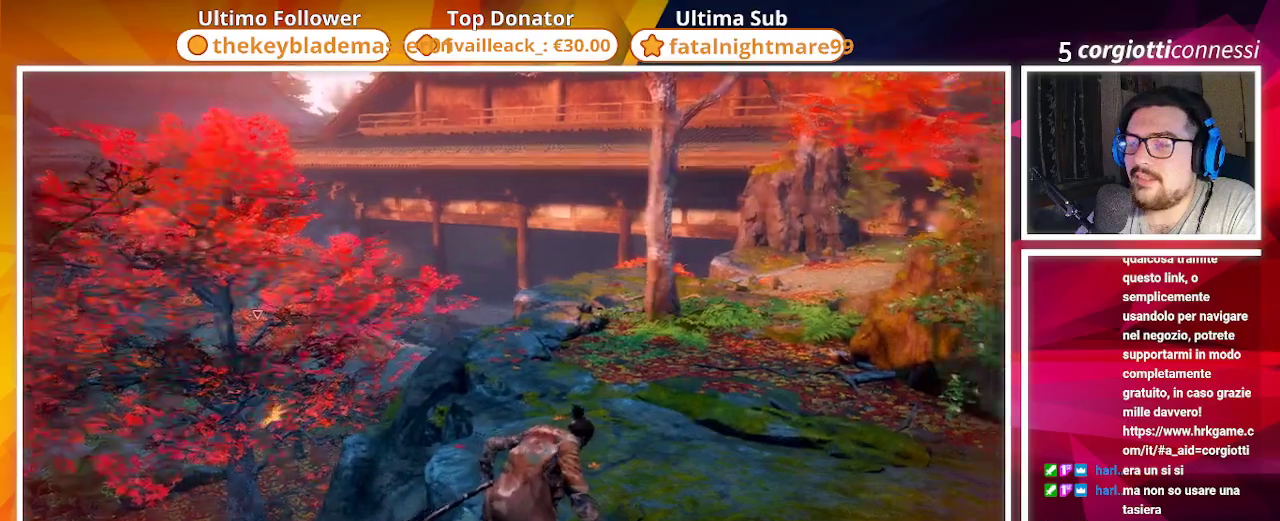
{"buttons": ["L3"], "left_stick": "up", "right_stick": "center", "events": [[350, "right_stick", "center"], [367, "left_stick", "up"], [467, "L3", "down"]]}
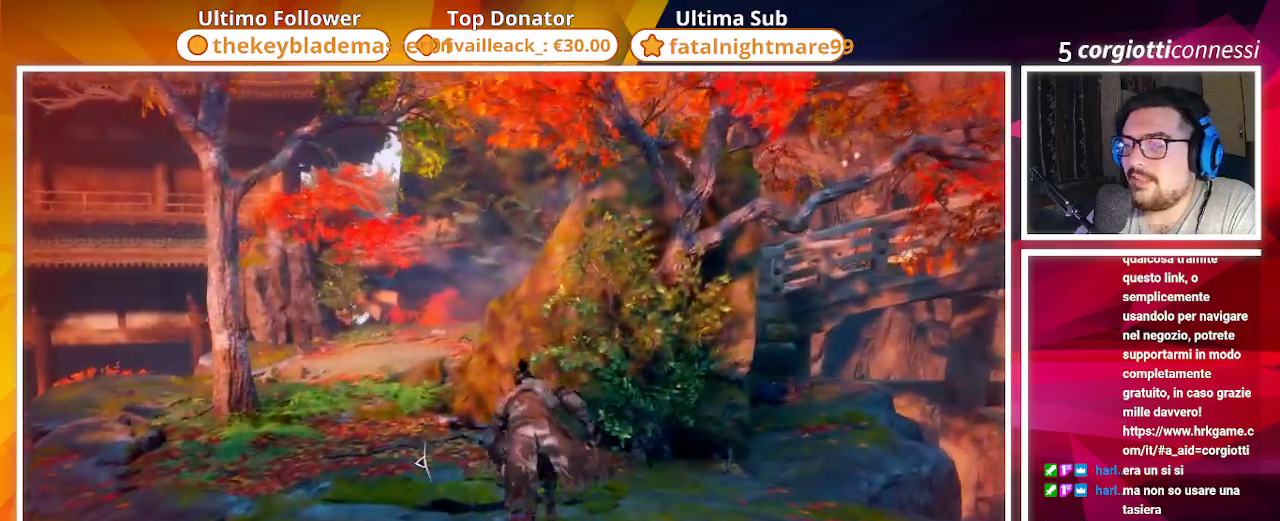
{"buttons": [], "left_stick": "up", "right_stick": "center", "events": [[100, "L3", "up"]]}
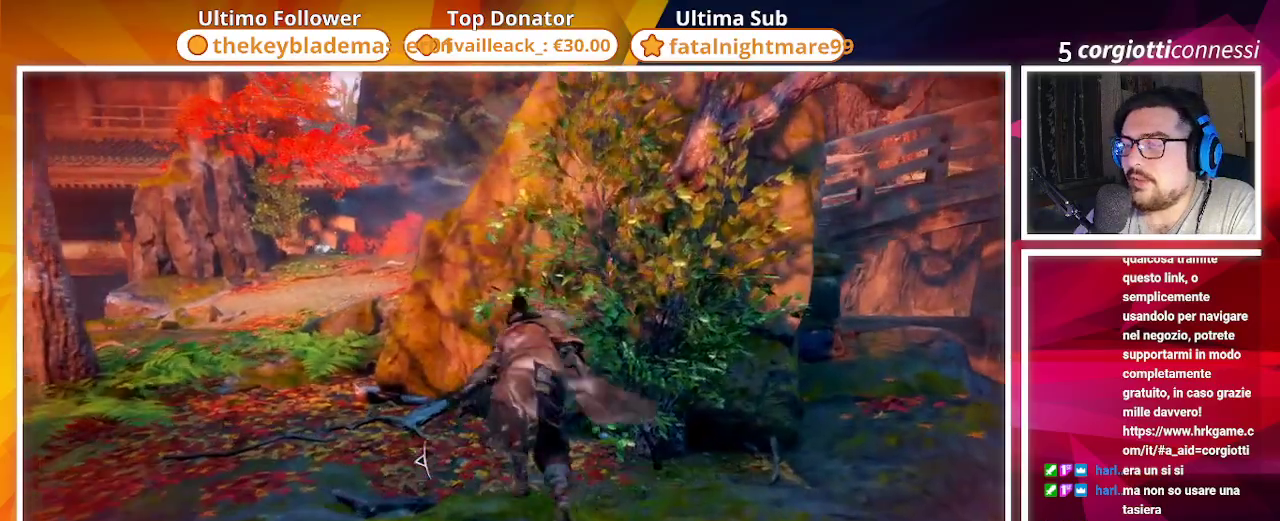
{"buttons": [], "left_stick": "up", "right_stick": "left", "events": [[333, "right_stick", "left"]]}
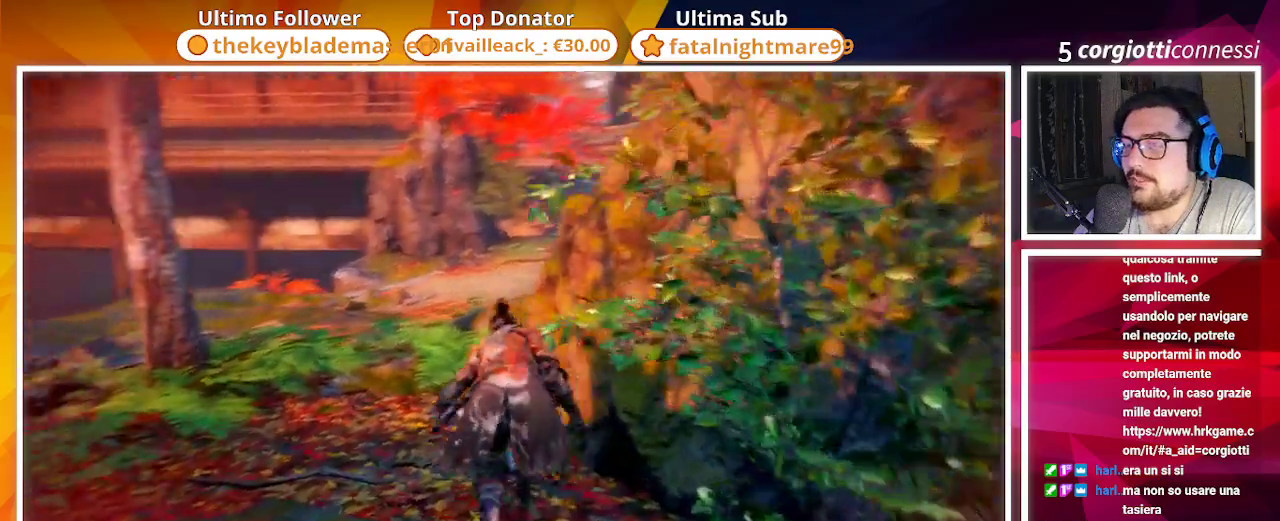
{"buttons": [], "left_stick": "center", "right_stick": "center", "events": [[217, "left_stick", "center"], [417, "right_stick", "center"]]}
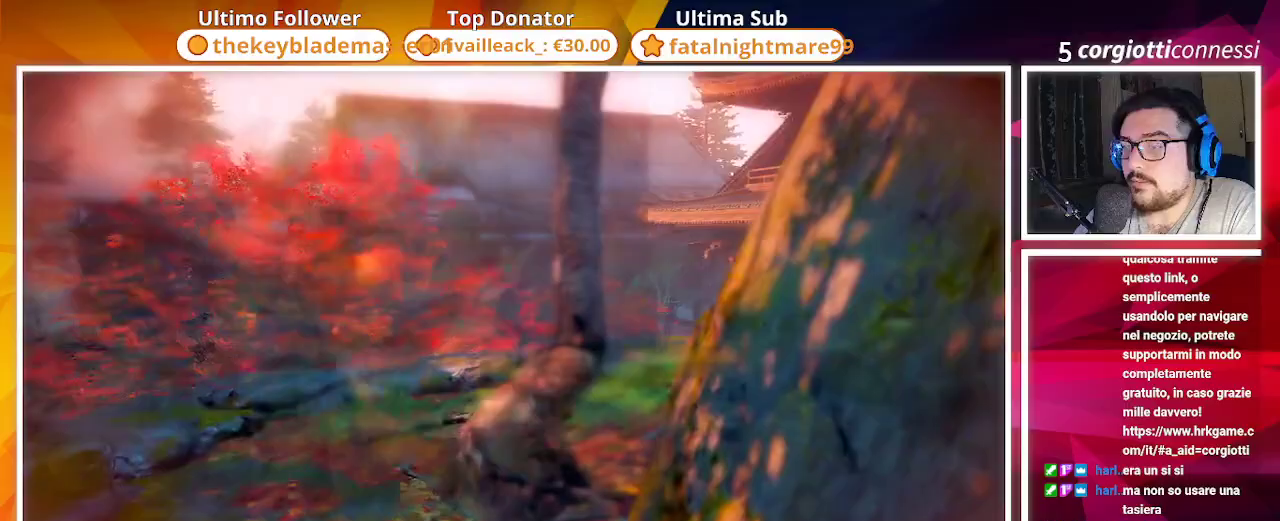
{"buttons": [], "left_stick": "up-left", "right_stick": "center", "events": [[83, "left_stick", "up-left"], [183, "R3", "down"], [283, "R3", "up"]]}
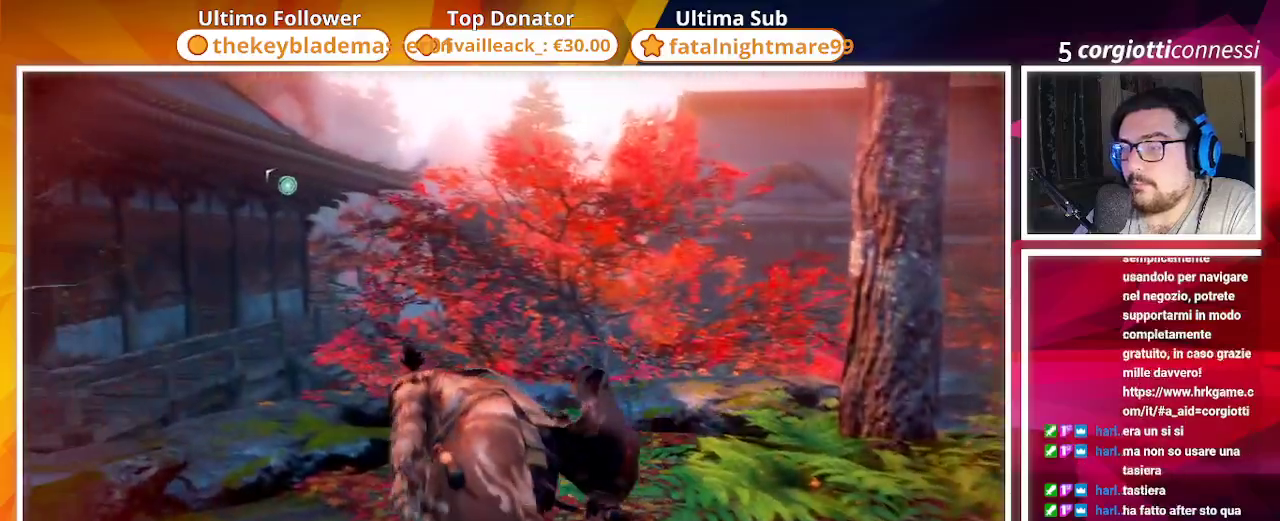
{"buttons": [], "left_stick": "up", "right_stick": "down", "events": [[100, "right_stick", "down"], [233, "left_stick", "up"]]}
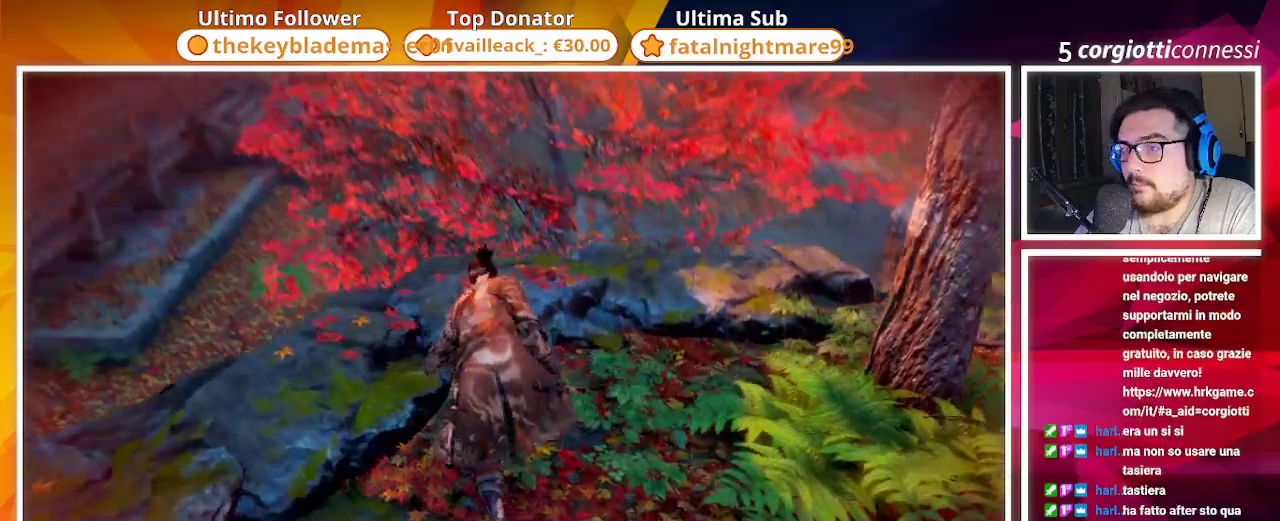
{"buttons": [], "left_stick": "up-right", "right_stick": "right", "events": [[100, "left_stick", "center"], [100, "right_stick", "center"], [500, "left_stick", "up-right"], [500, "right_stick", "right"]]}
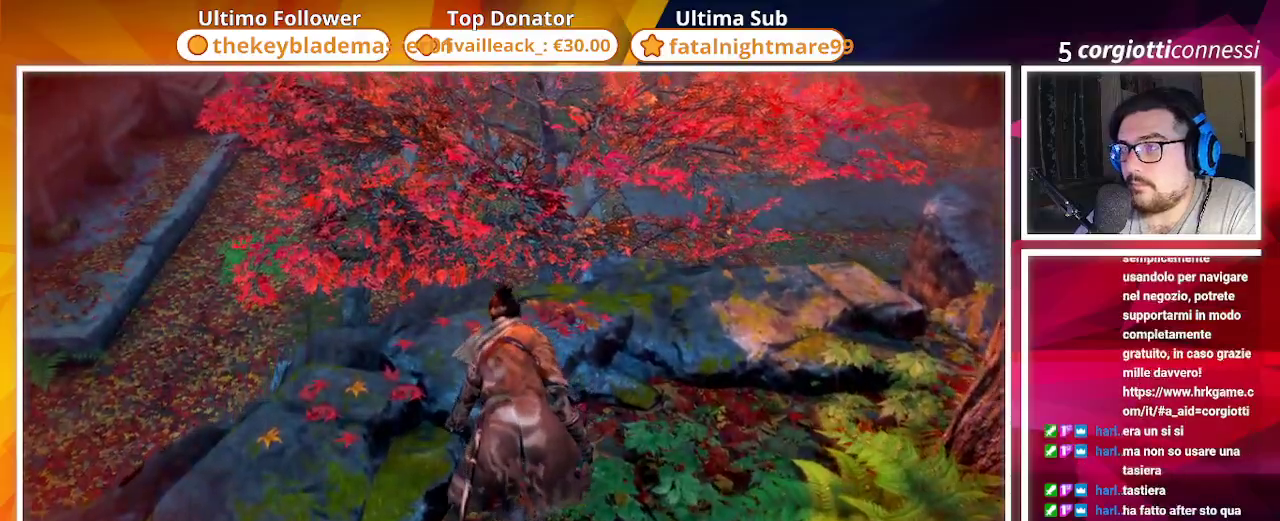
{"buttons": [], "left_stick": "up-right", "right_stick": "right", "events": []}
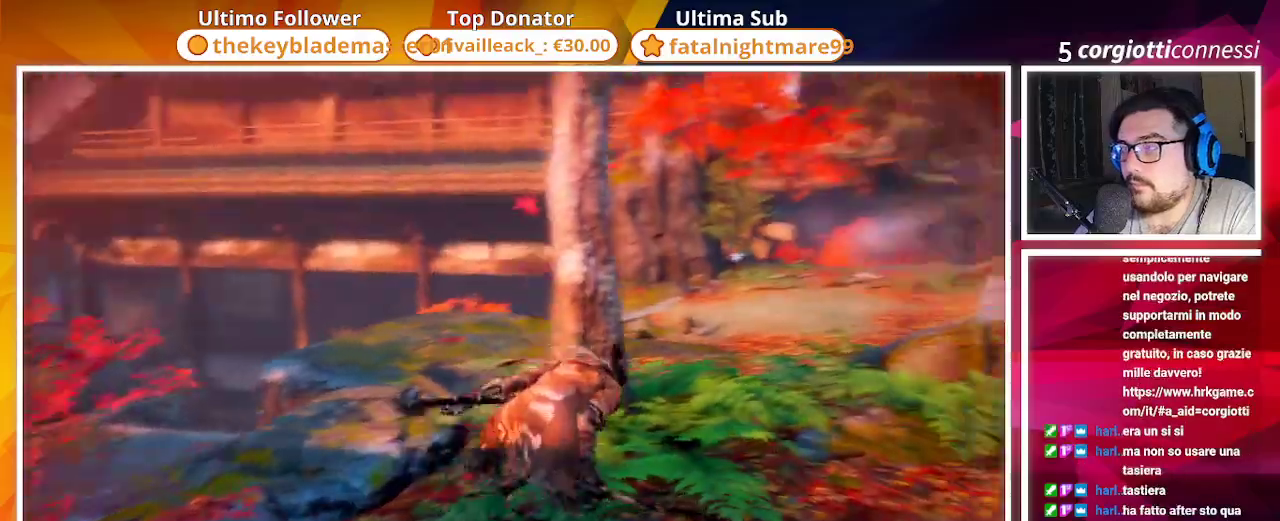
{"buttons": [], "left_stick": "up-right", "right_stick": "center", "events": [[100, "right_stick", "center"]]}
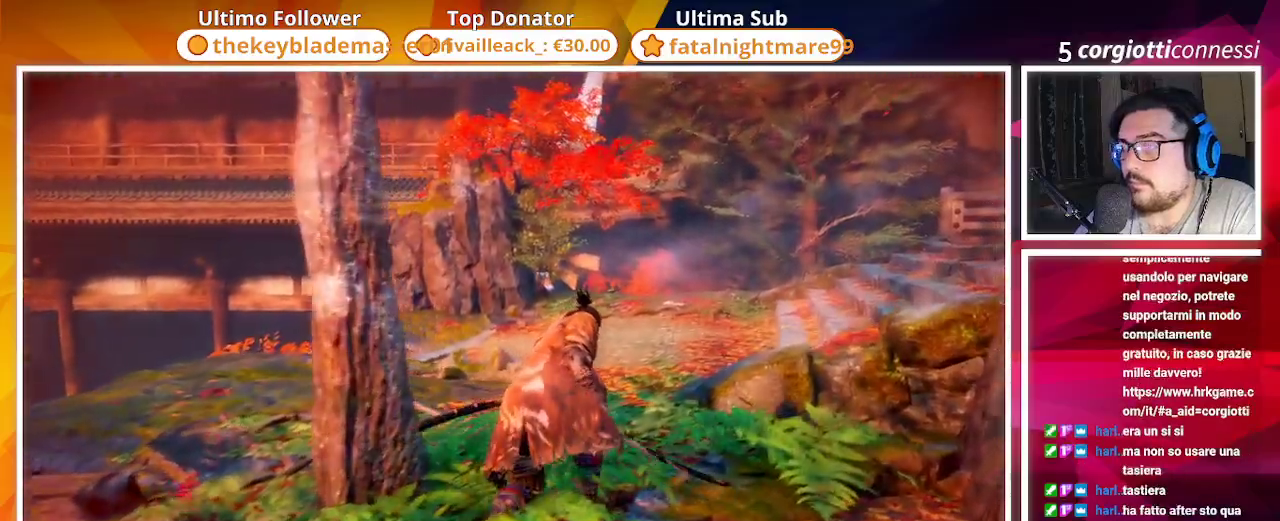
{"buttons": [], "left_stick": "up", "right_stick": "right", "events": [[17, "left_stick", "up"], [17, "right_stick", "right"]]}